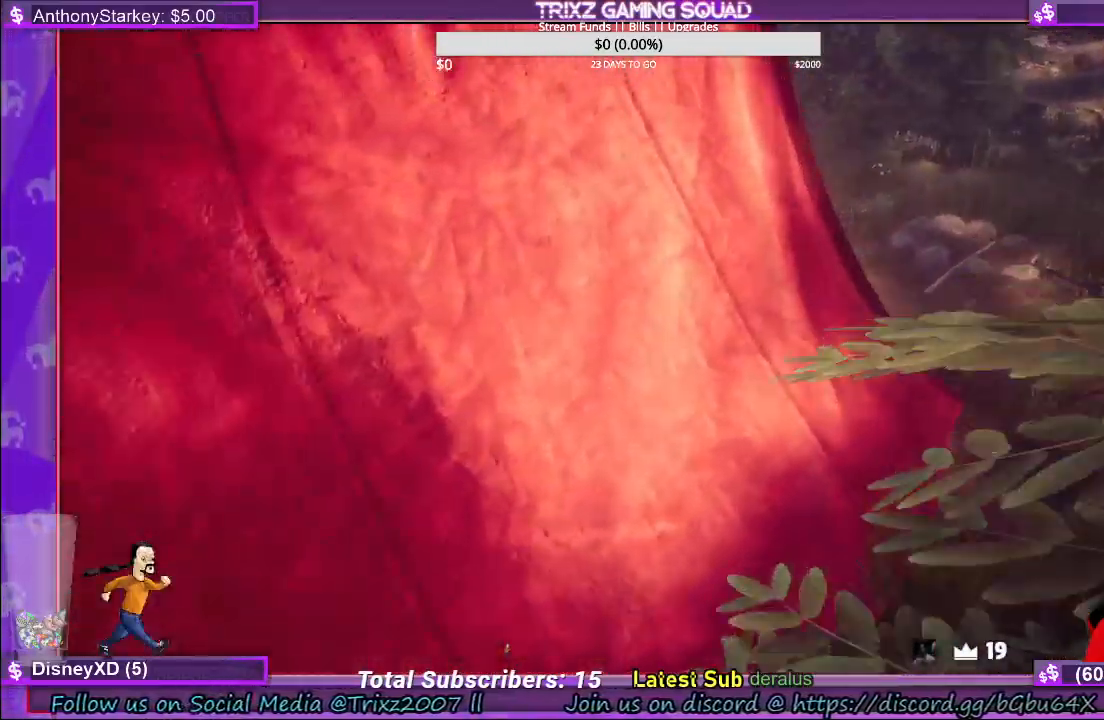
Gameplay with keyboard and mouse; each line is a JSON object with the keys and mouse buttons held at the frame after it. "events" lists presses ("down") and releases ("up") of "a", "ctrl", "d", "e", "f", "q", "r", "s", "shift", "space", "tab", "w", "mouse_left", "mouse_wheel", "mouse_right" and "mouse_mb4" between this image and that frame as [ms after this image, input, new state], when the widget could be followed in between. "mouse_left", "mouse_wheel", "mouse_right", "mouse_mb4" = the "left", "wheel", "right", "mb4" buttons of the "mouse" list. No other keys are recorded. "wheel" means that the mouse wheel is clicked or scrolled. Mouse movement is not recorded.
{"keys": ["shift", "w"], "mouse": [], "events": [[67, "d", "up"], [217, "d", "down"], [434, "d", "up"]]}
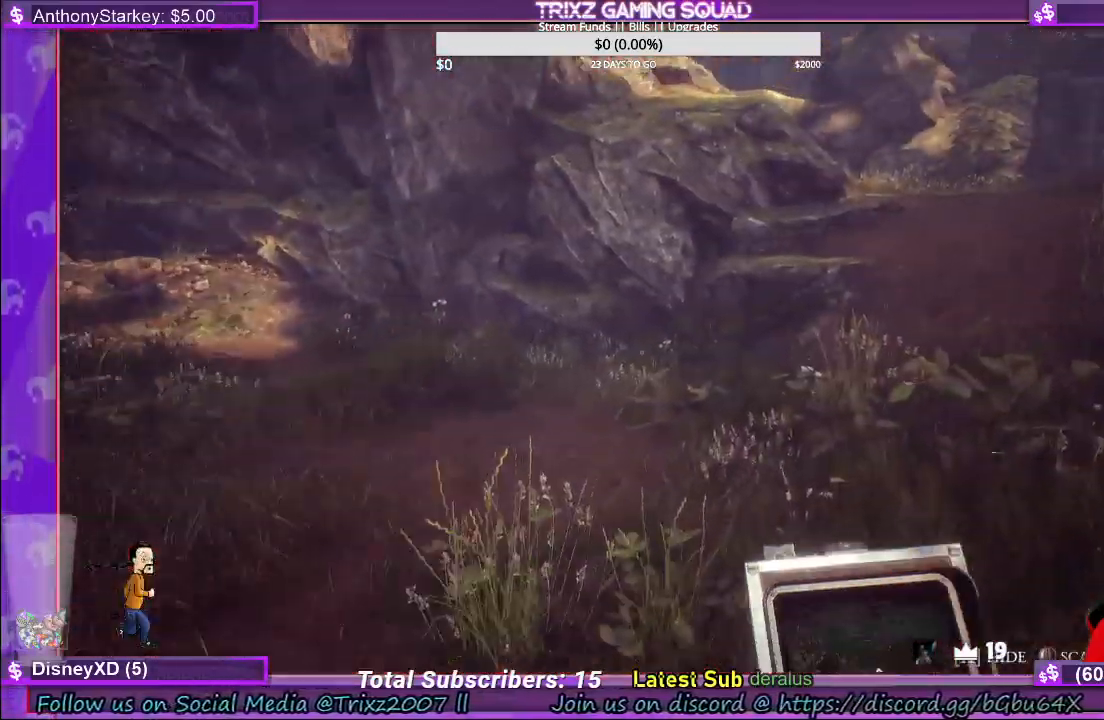
{"keys": ["shift", "w"], "mouse": [], "events": [[234, "a", "down"], [300, "a", "up"]]}
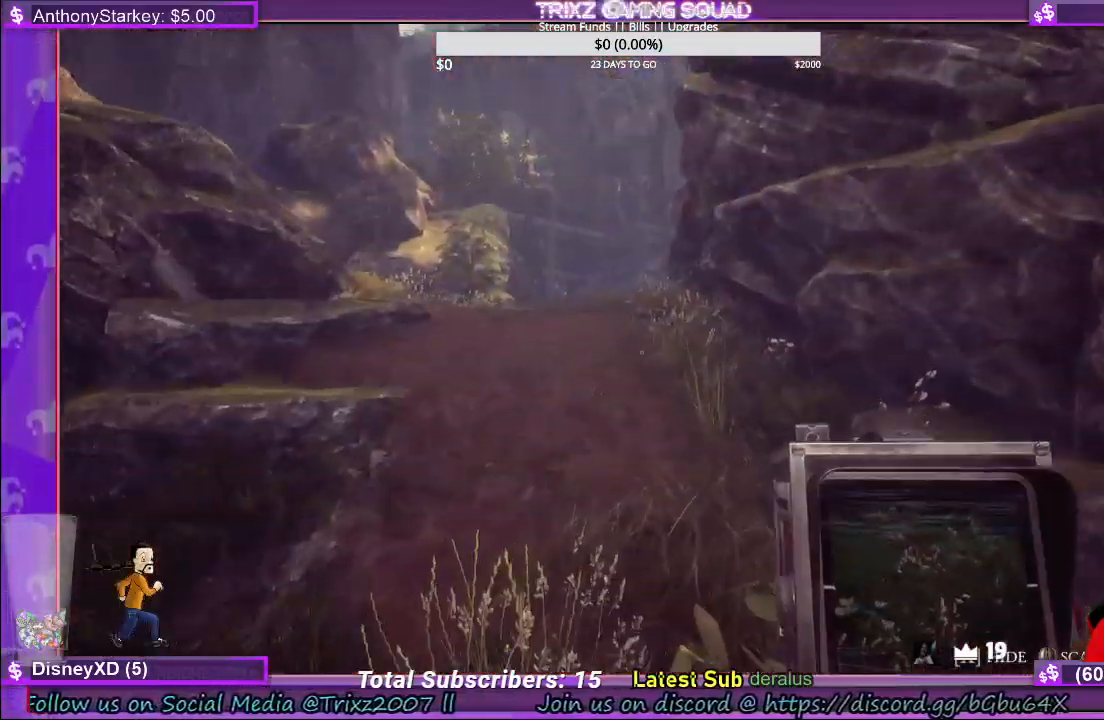
{"keys": ["shift", "w"], "mouse": [], "events": []}
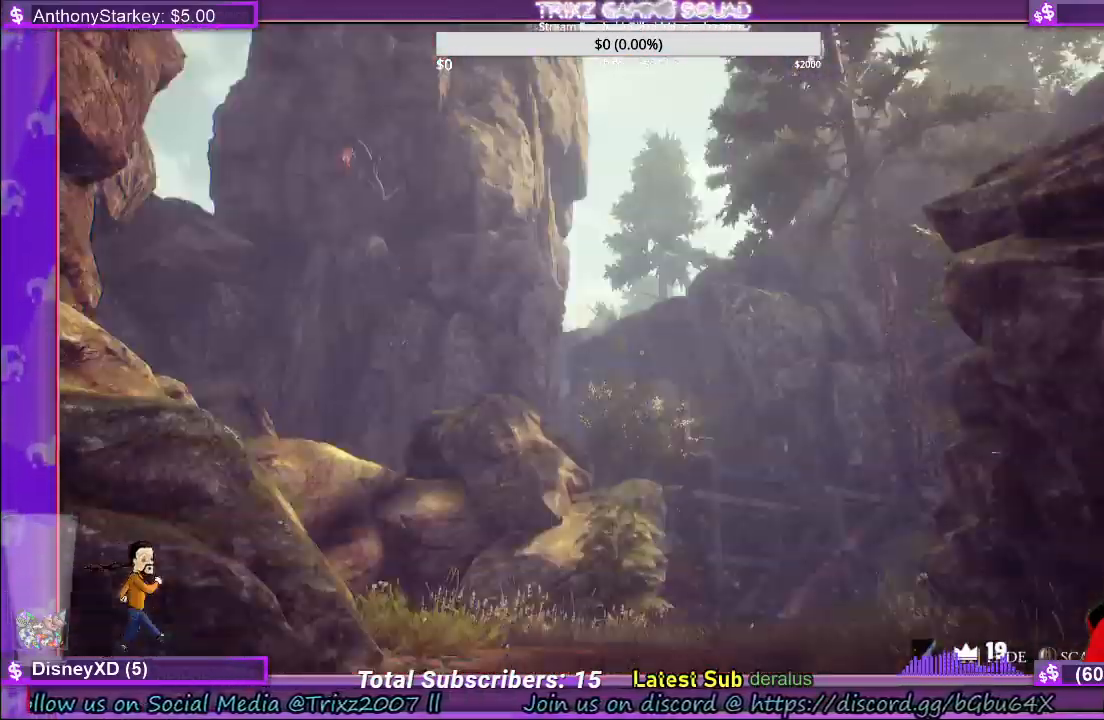
{"keys": ["d", "shift", "w"], "mouse": [], "events": [[67, "d", "down"]]}
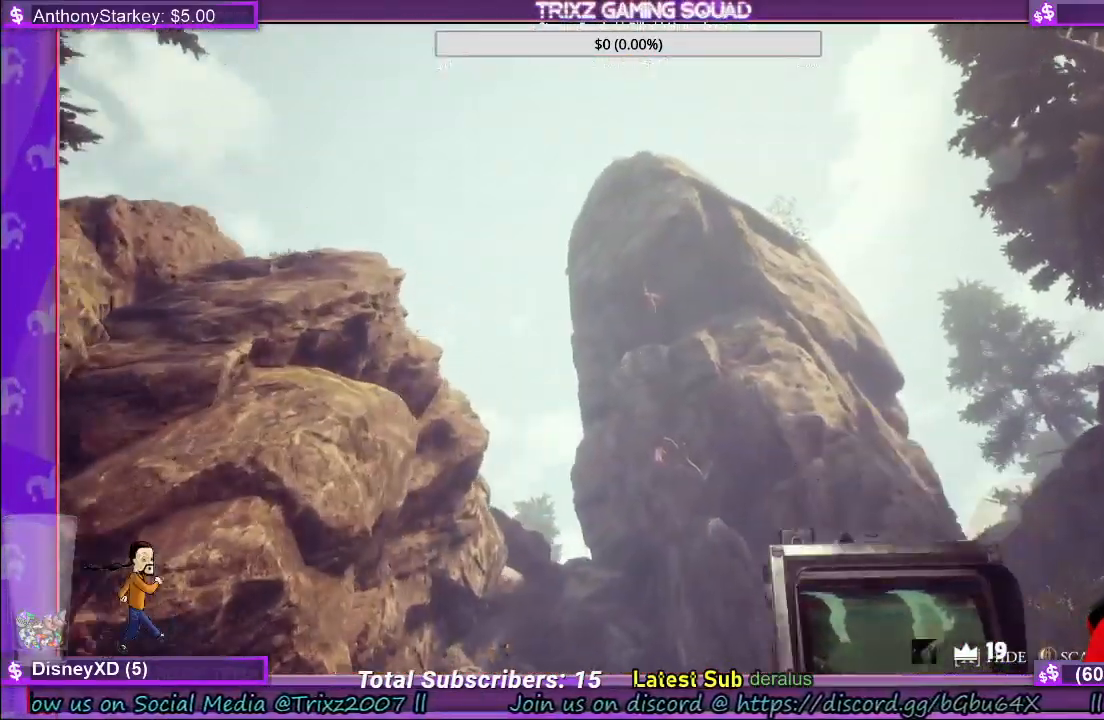
{"keys": ["d", "shift", "w"], "mouse": [], "events": []}
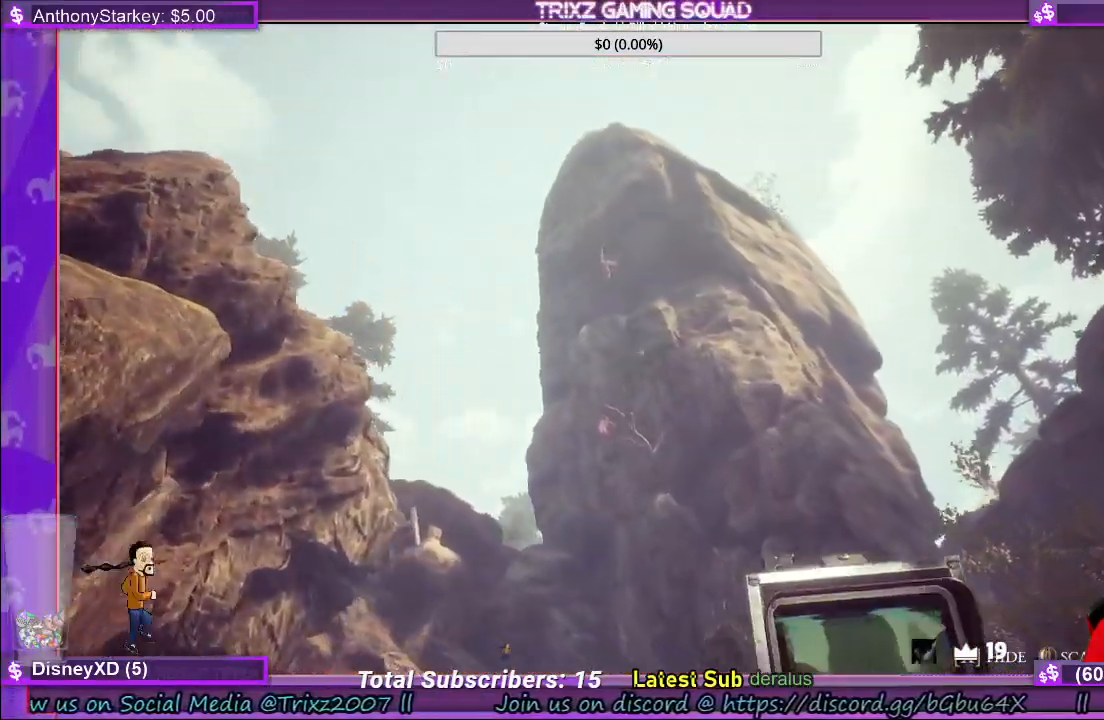
{"keys": ["shift", "w"], "mouse": [], "events": [[284, "d", "up"]]}
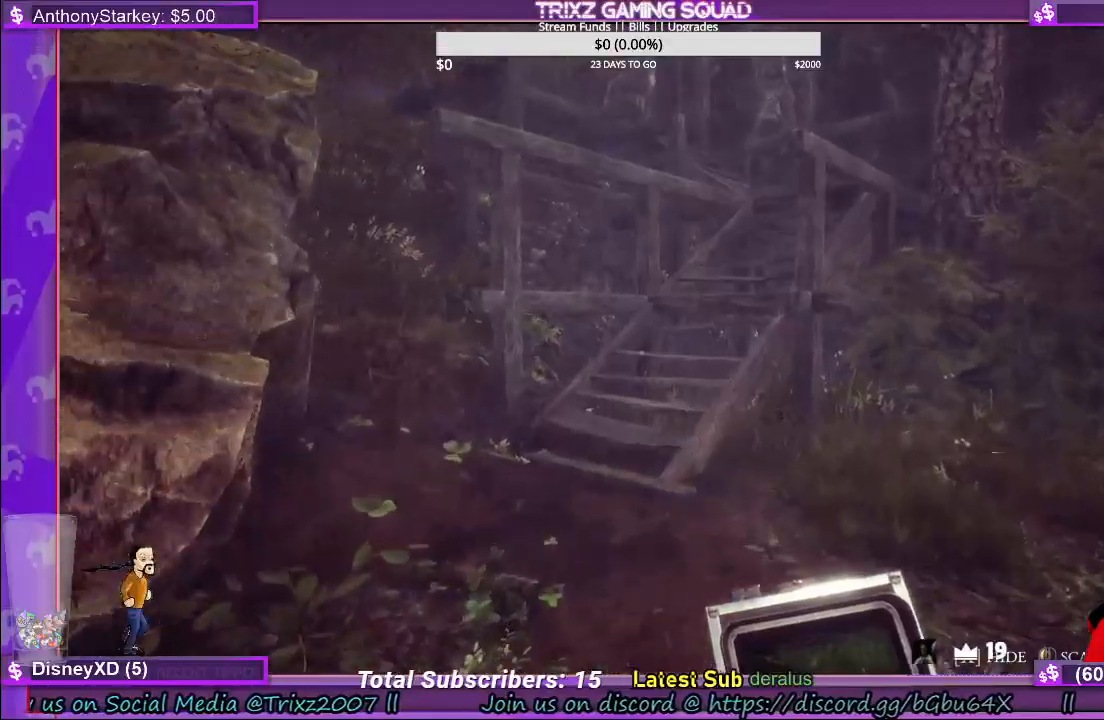
{"keys": ["shift", "w"], "mouse": [], "events": [[350, "a", "down"], [450, "a", "up"]]}
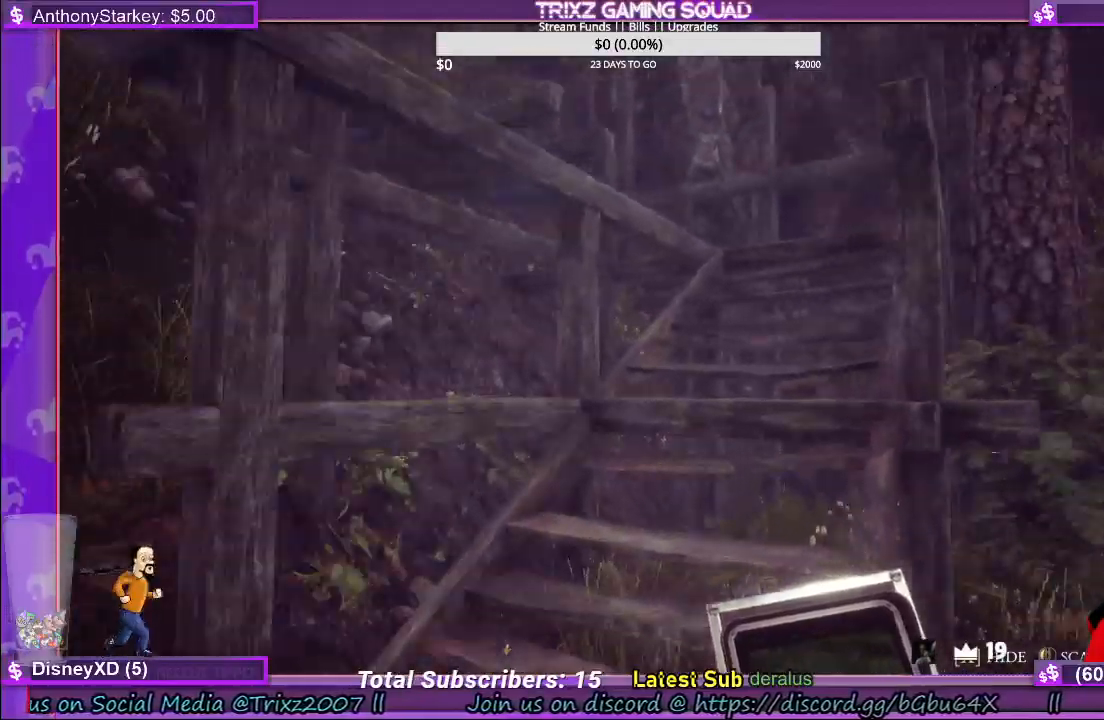
{"keys": ["shift", "w"], "mouse": [], "events": []}
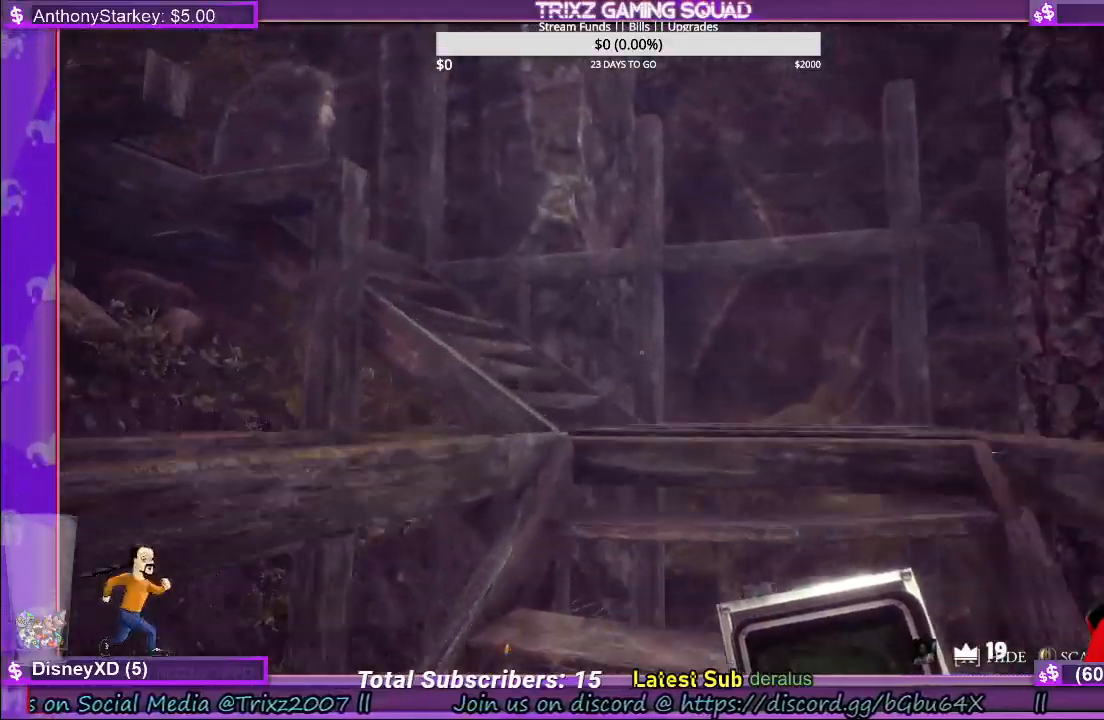
{"keys": ["d", "shift", "w"], "mouse": [], "events": [[100, "d", "down"]]}
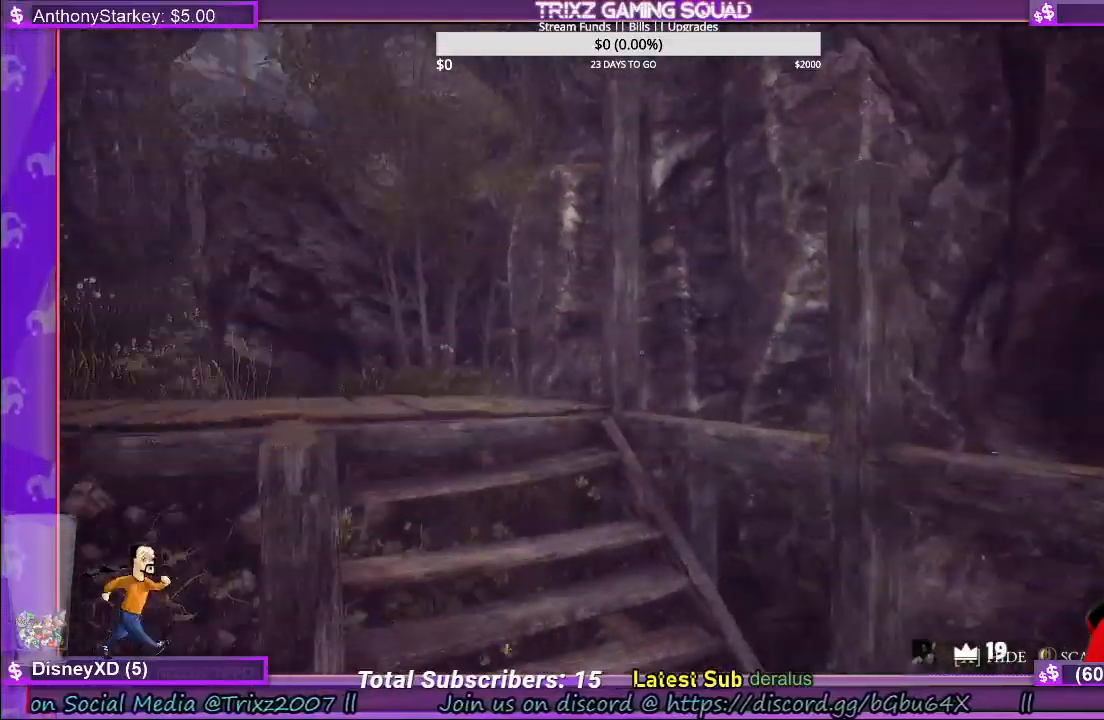
{"keys": ["shift", "w"], "mouse": [], "events": [[284, "d", "up"]]}
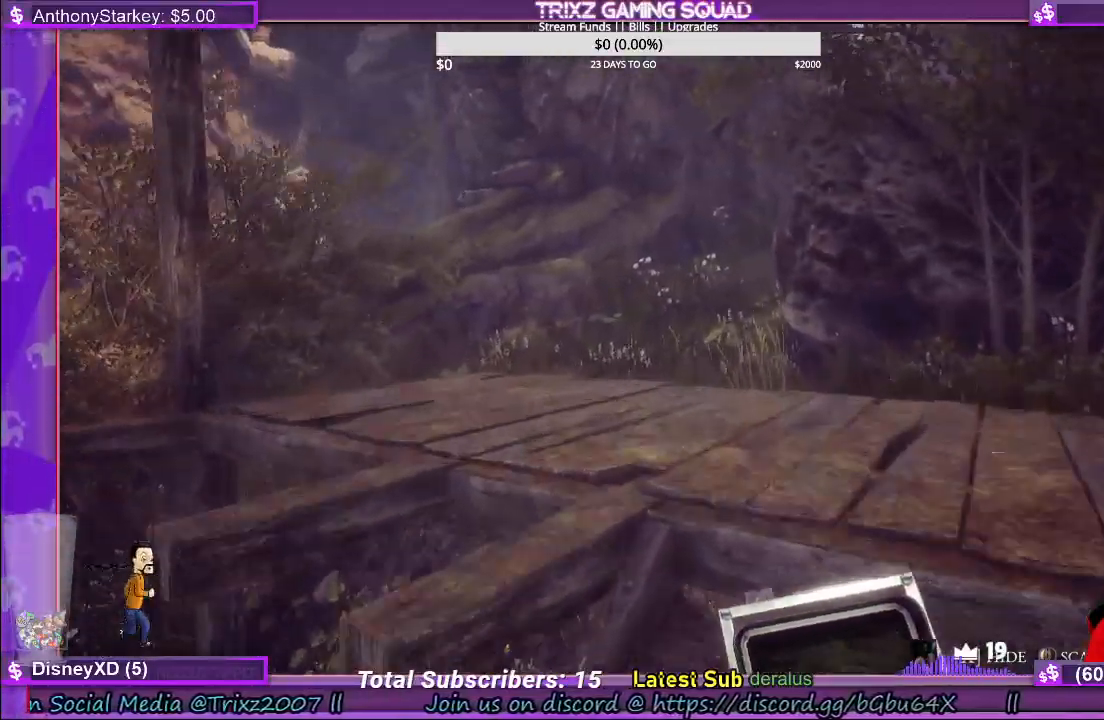
{"keys": ["shift", "w"], "mouse": [], "events": []}
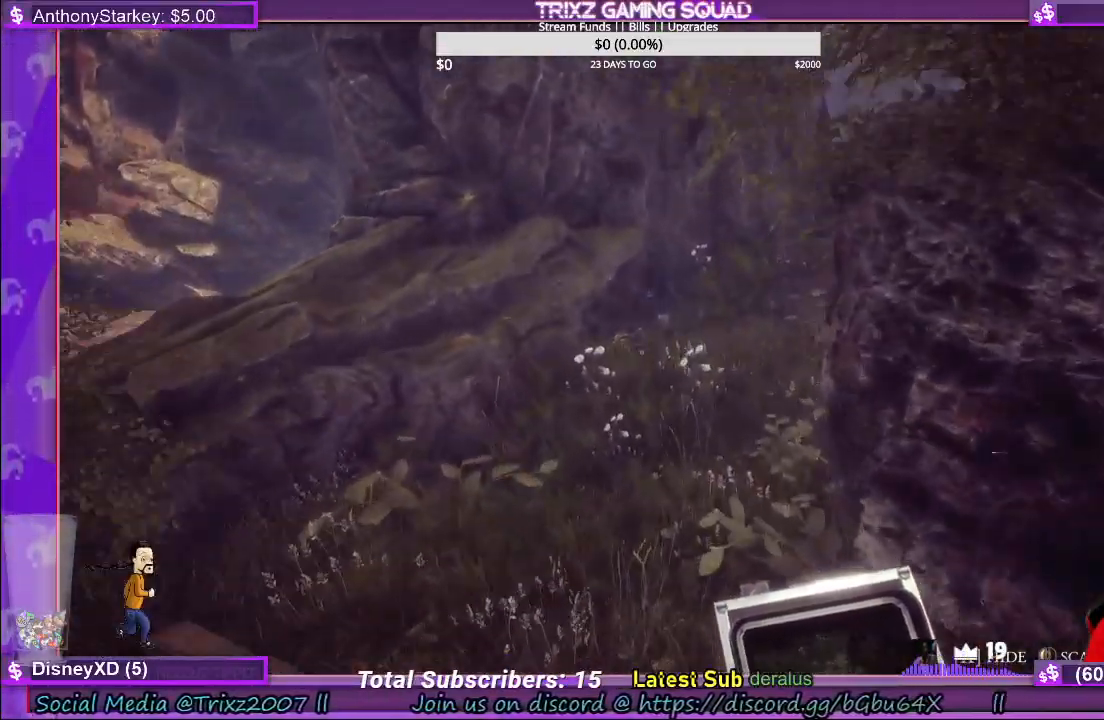
{"keys": ["a", "shift", "w"], "mouse": [], "events": [[67, "a", "down"], [184, "a", "up"], [484, "a", "down"]]}
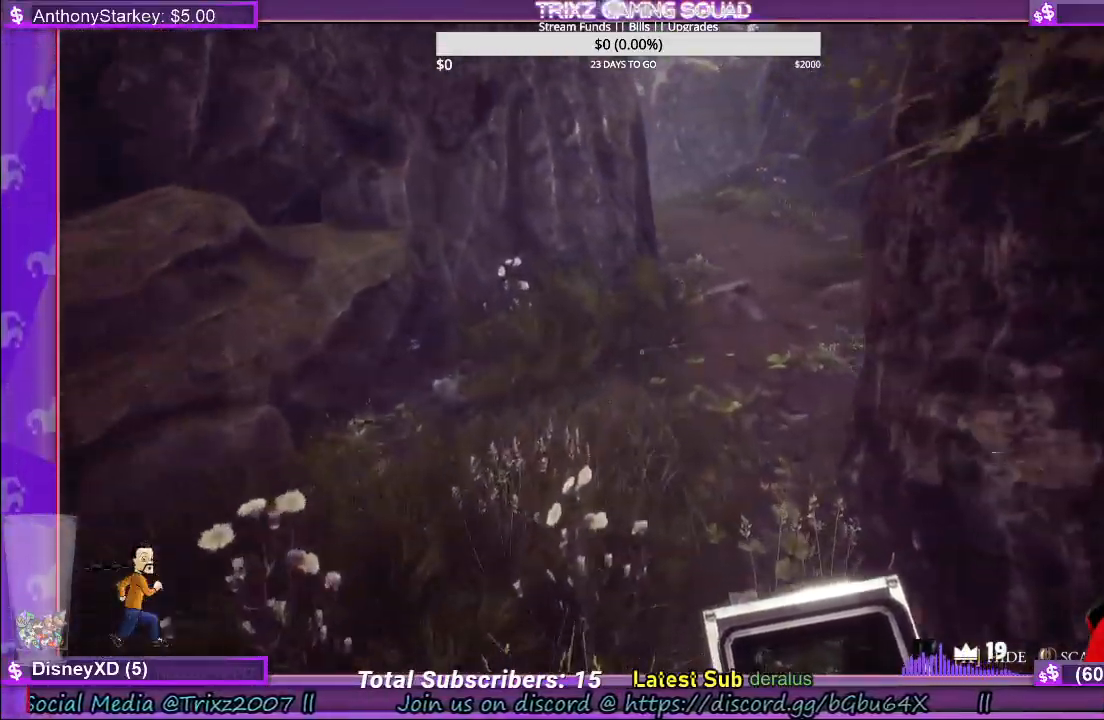
{"keys": ["shift", "w"], "mouse": [], "events": [[134, "a", "up"]]}
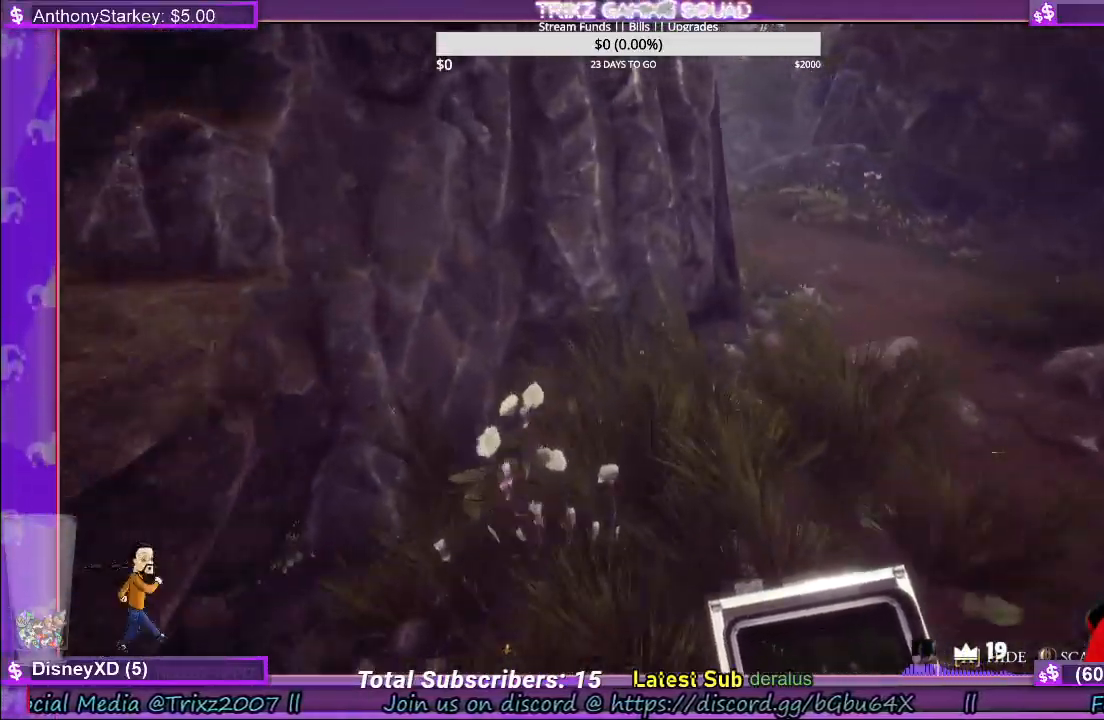
{"keys": ["shift", "w"], "mouse": [], "events": [[117, "d", "down"], [284, "d", "up"]]}
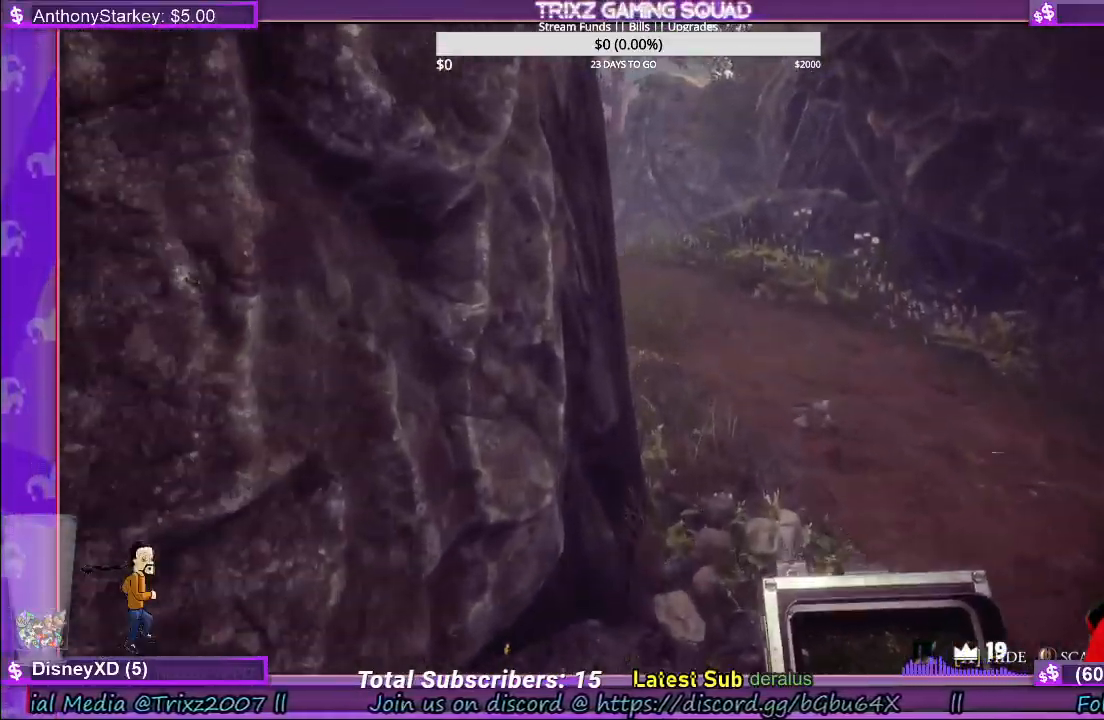
{"keys": ["shift", "w"], "mouse": [], "events": [[150, "d", "down"], [450, "d", "up"]]}
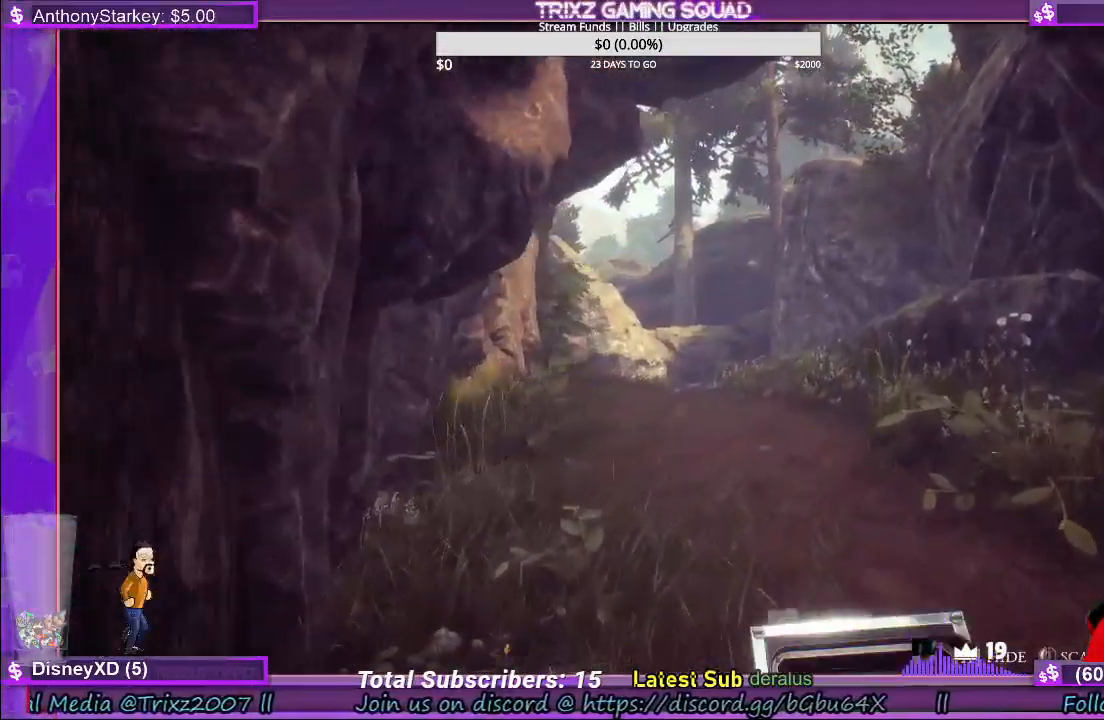
{"keys": ["shift", "w"], "mouse": [], "events": []}
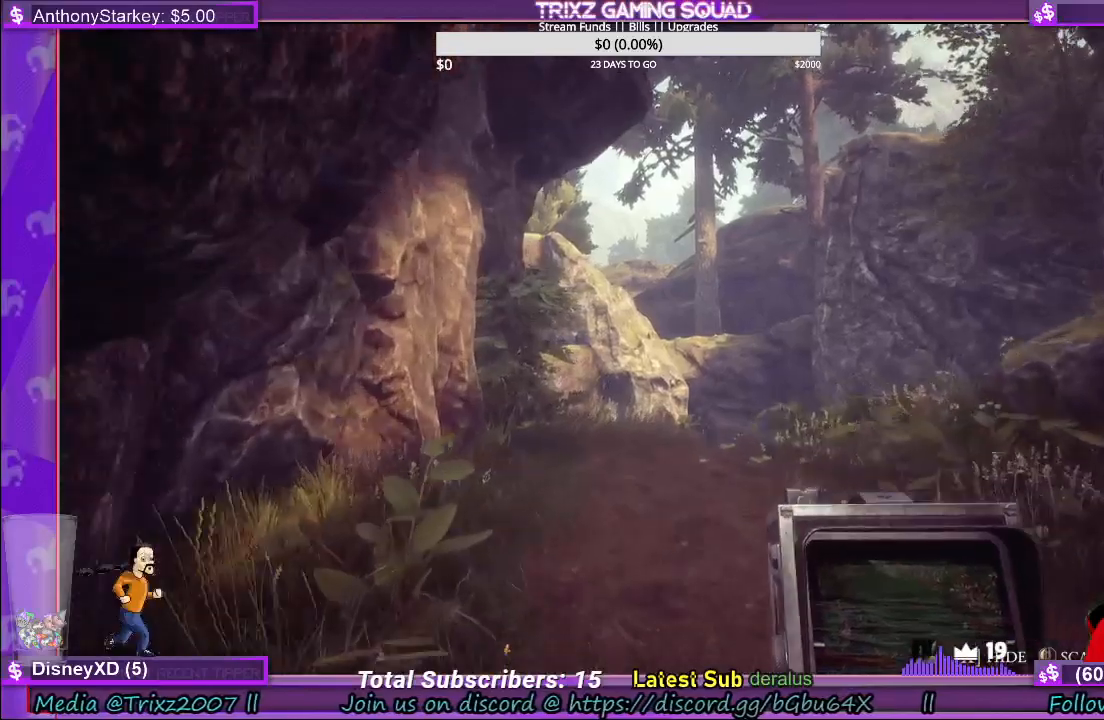
{"keys": ["shift", "w"], "mouse": [], "events": [[134, "d", "down"], [400, "d", "up"]]}
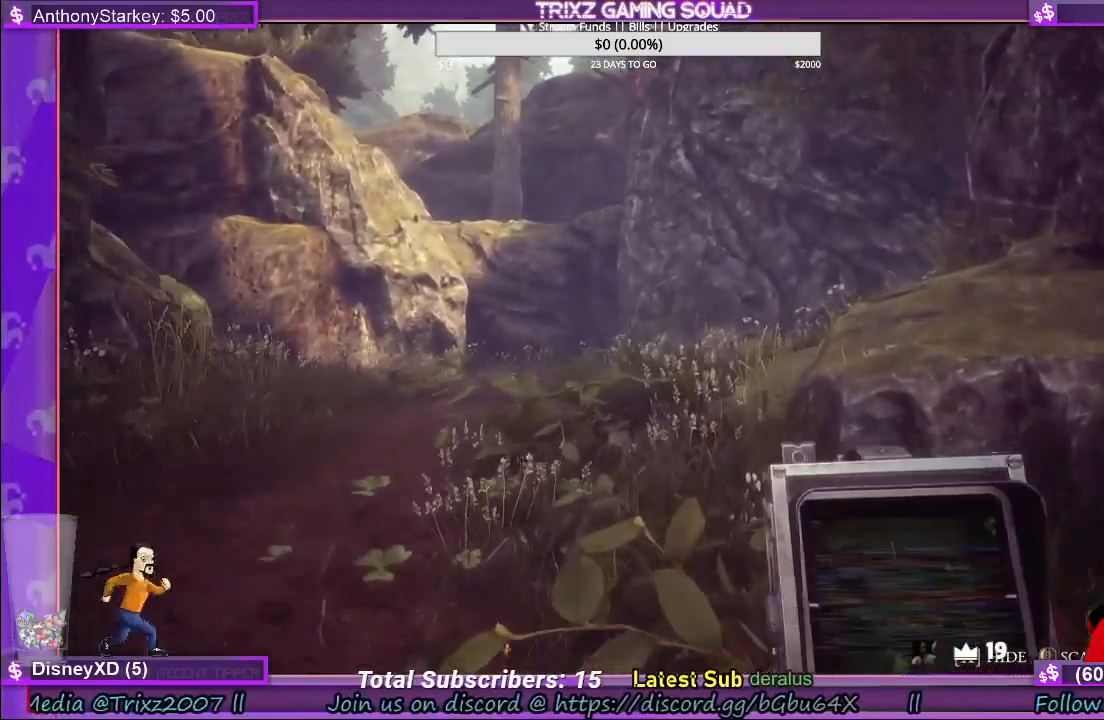
{"keys": ["d", "shift", "w"], "mouse": [], "events": [[417, "d", "down"]]}
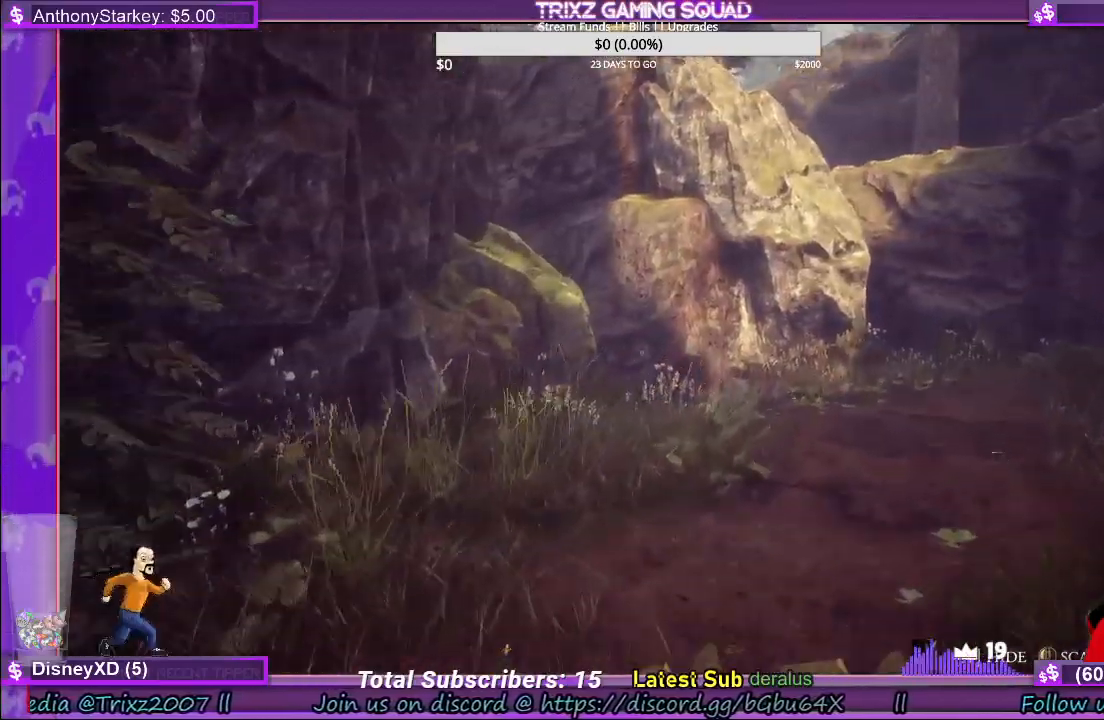
{"keys": [], "mouse": [], "events": [[400, "d", "up"], [450, "shift", "up"], [484, "w", "up"]]}
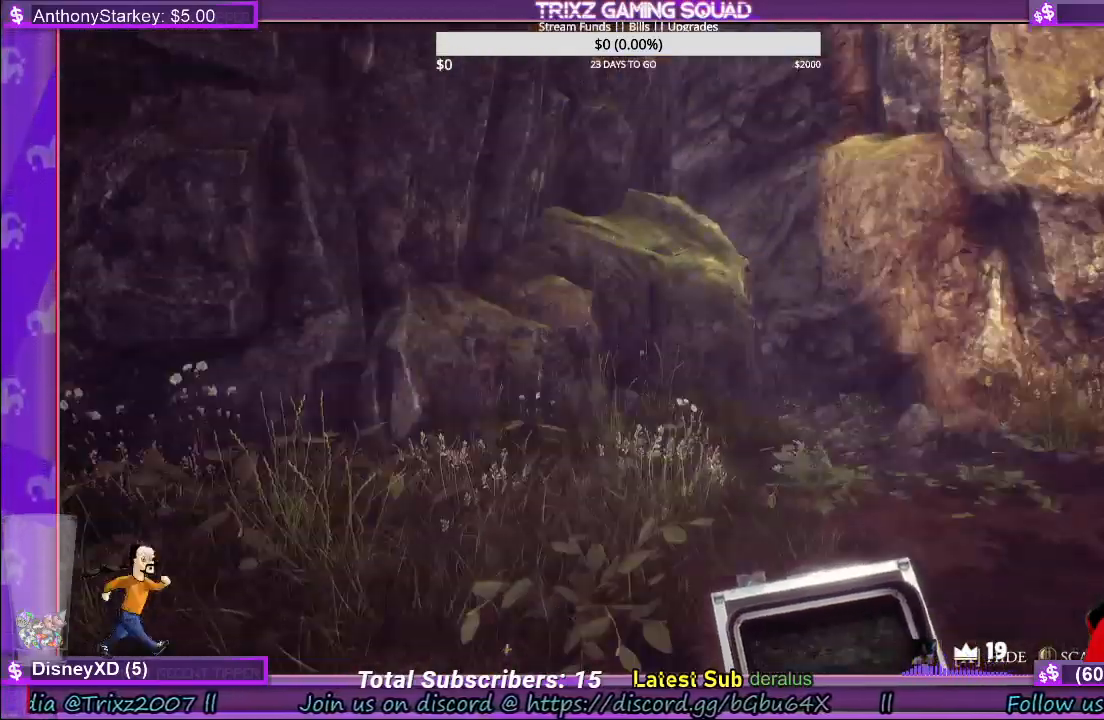
{"keys": [], "mouse": [], "events": [[134, "d", "down"], [167, "w", "down"], [267, "d", "up"], [267, "w", "up"]]}
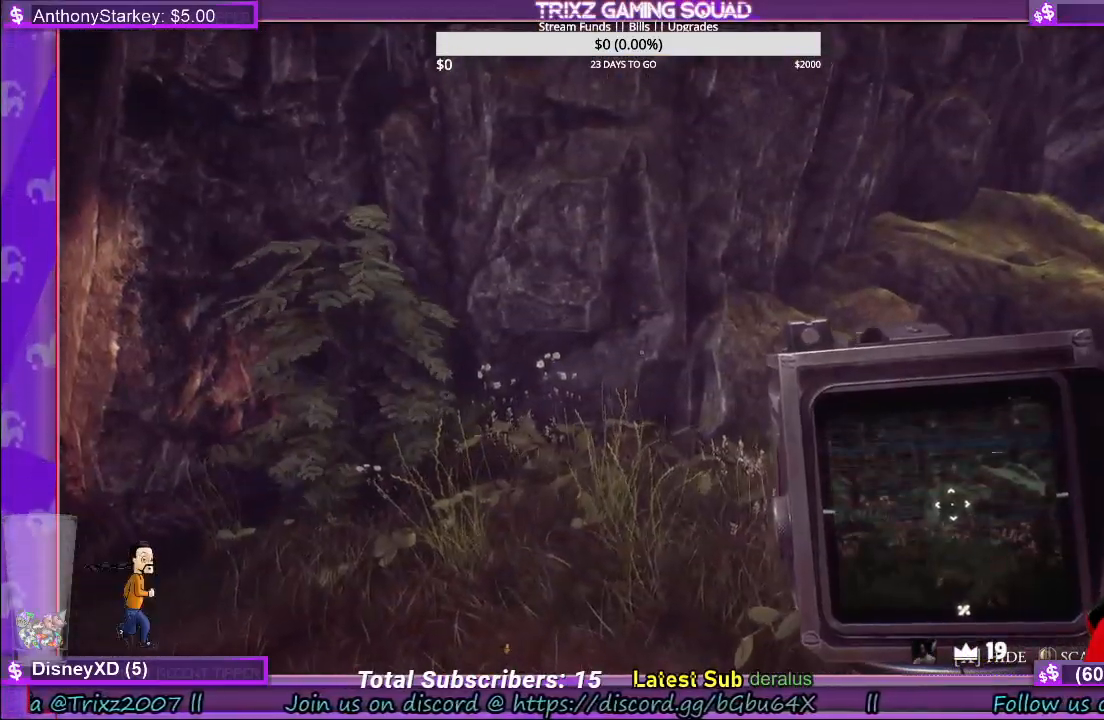
{"keys": ["d", "shift", "w"], "mouse": [], "events": [[334, "w", "down"], [367, "shift", "down"], [450, "d", "down"]]}
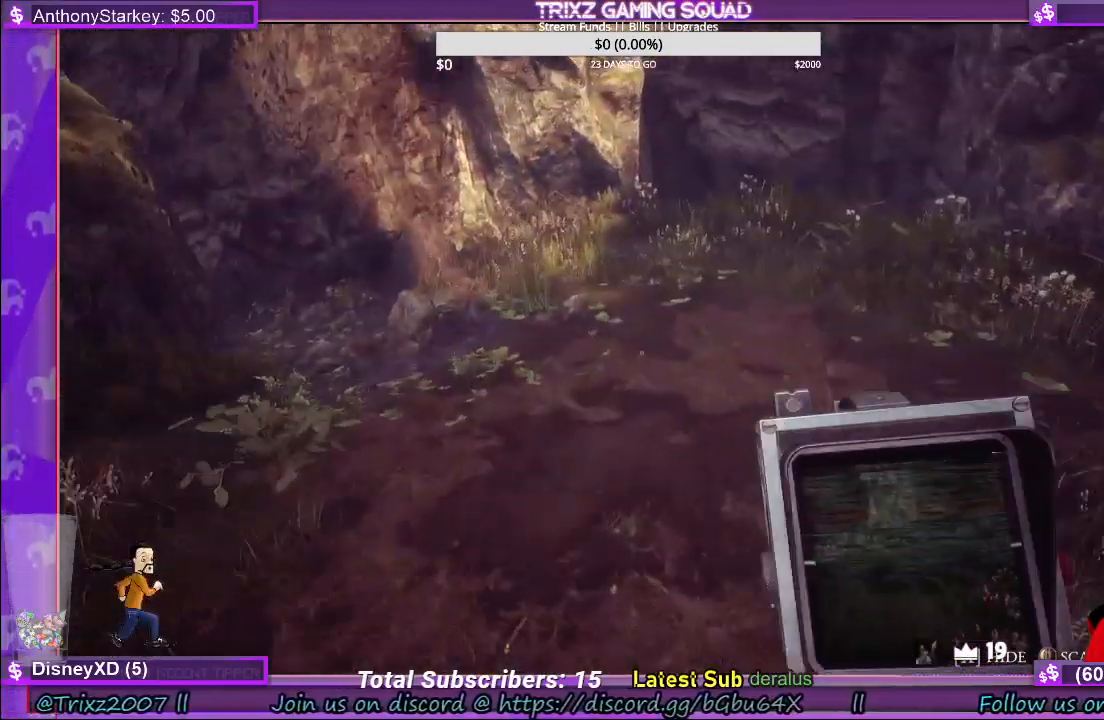
{"keys": ["d", "shift", "w"], "mouse": [], "events": []}
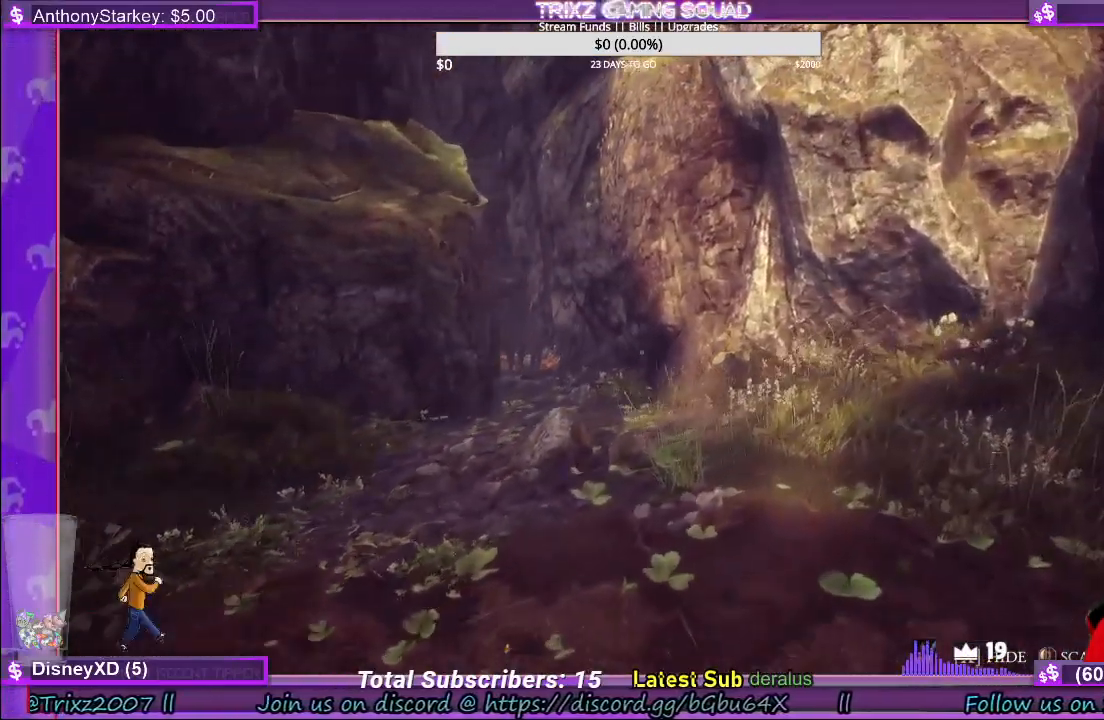
{"keys": [], "mouse": [], "events": [[150, "d", "up"], [150, "shift", "up"], [167, "w", "up"]]}